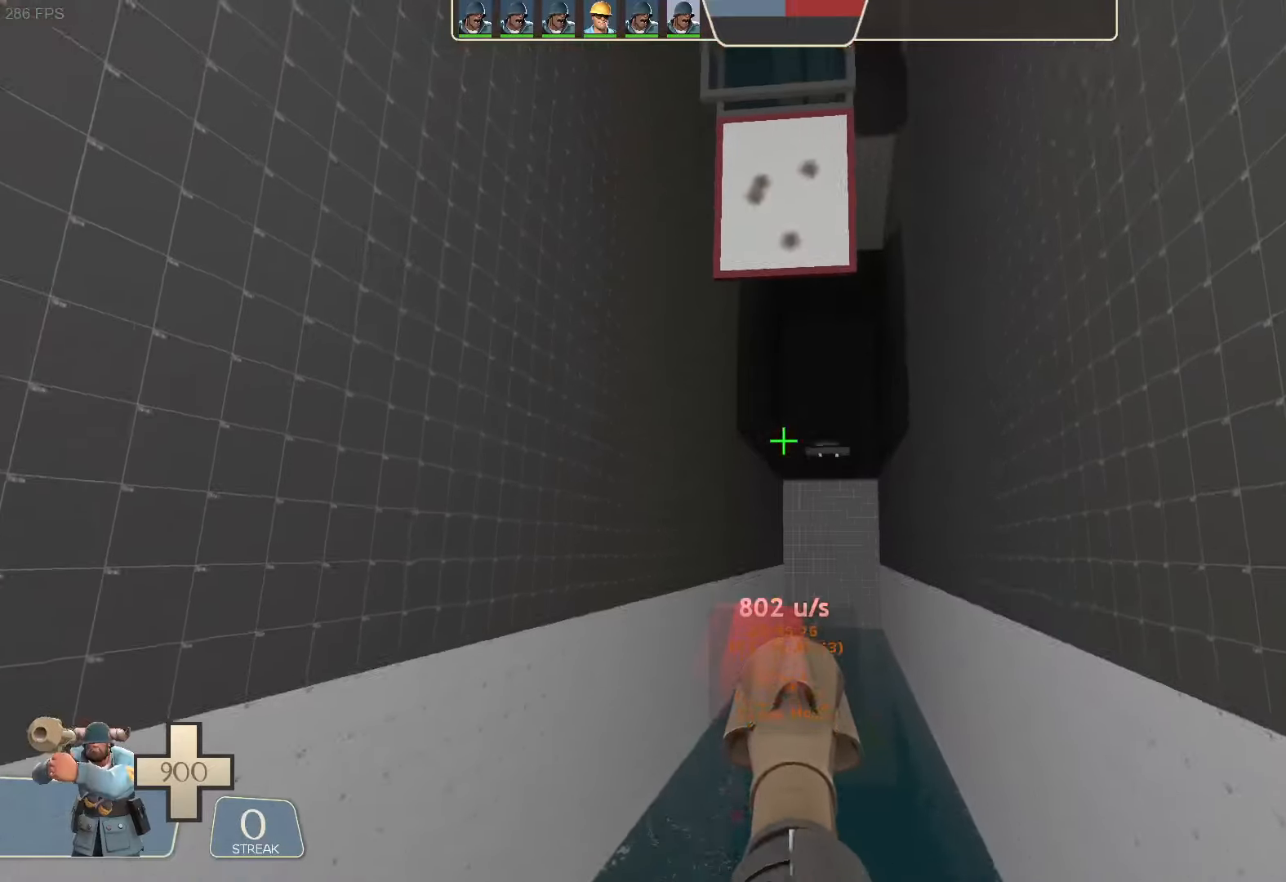
Gameplay with a controller (Xbox layout); each line is a JSON object with the inputs held at the frame after it. "button_events" lists button changes between this image and that frame as [ms after this image, input, new state], when the widget could be followed in between (sticks are given only as held states). Not read: L3 R3 SELECT START.
{"buttons": [], "left_stick": "center", "right_stick": "center", "button_events": [[367, "DPAD_UP", "down"], [384, "DPAD_UP", "up"], [500, "L1", "up"]]}
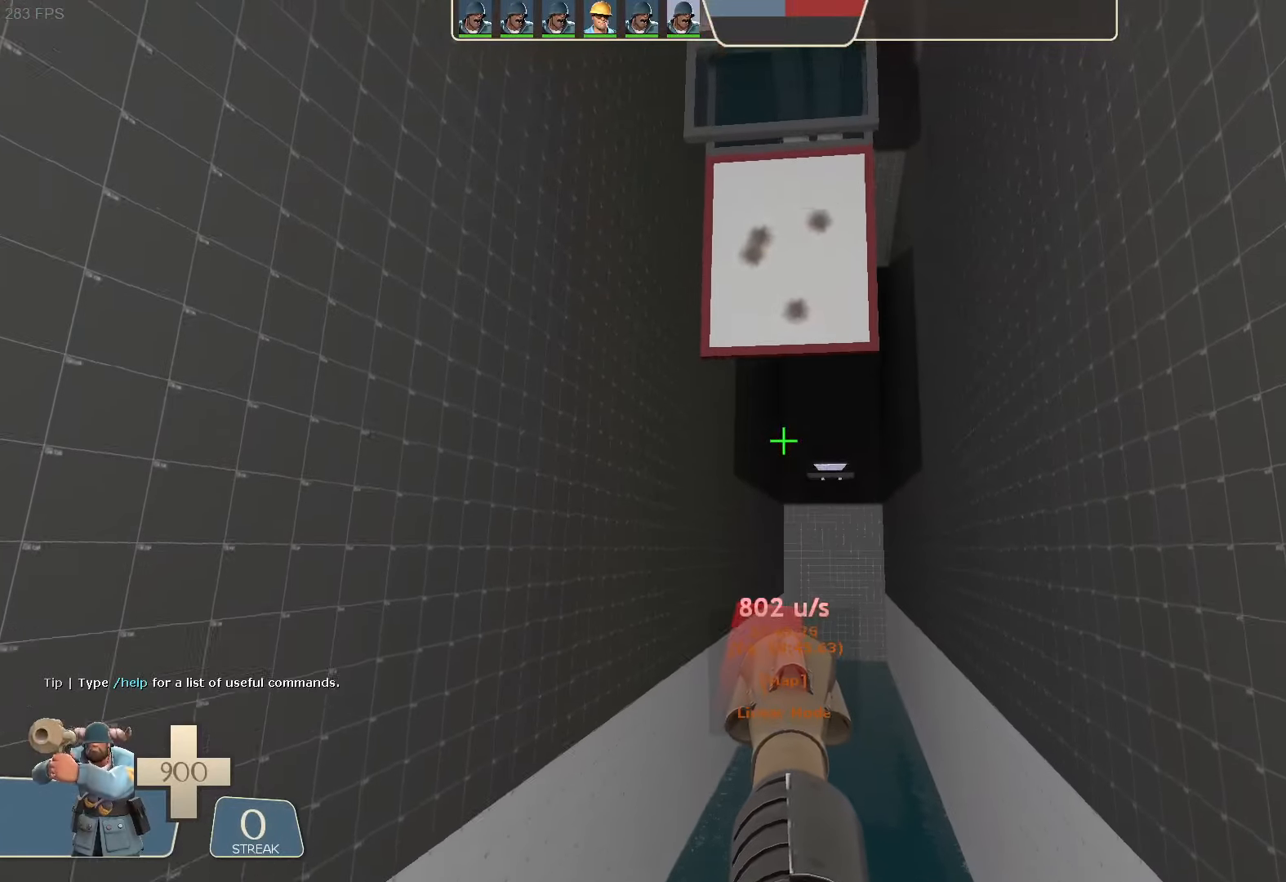
{"buttons": [], "left_stick": "center", "right_stick": "center", "button_events": []}
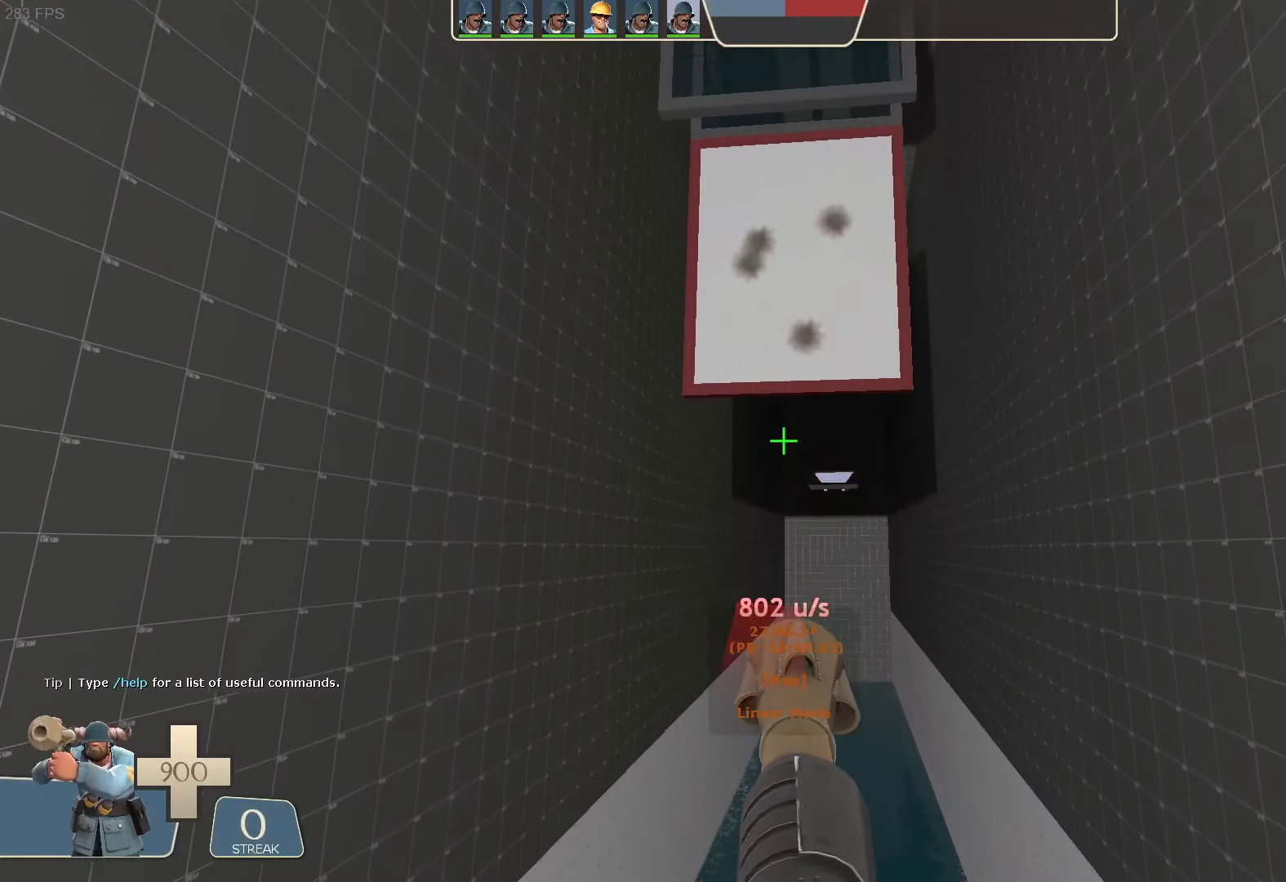
{"buttons": [], "left_stick": "center", "right_stick": "center", "button_events": []}
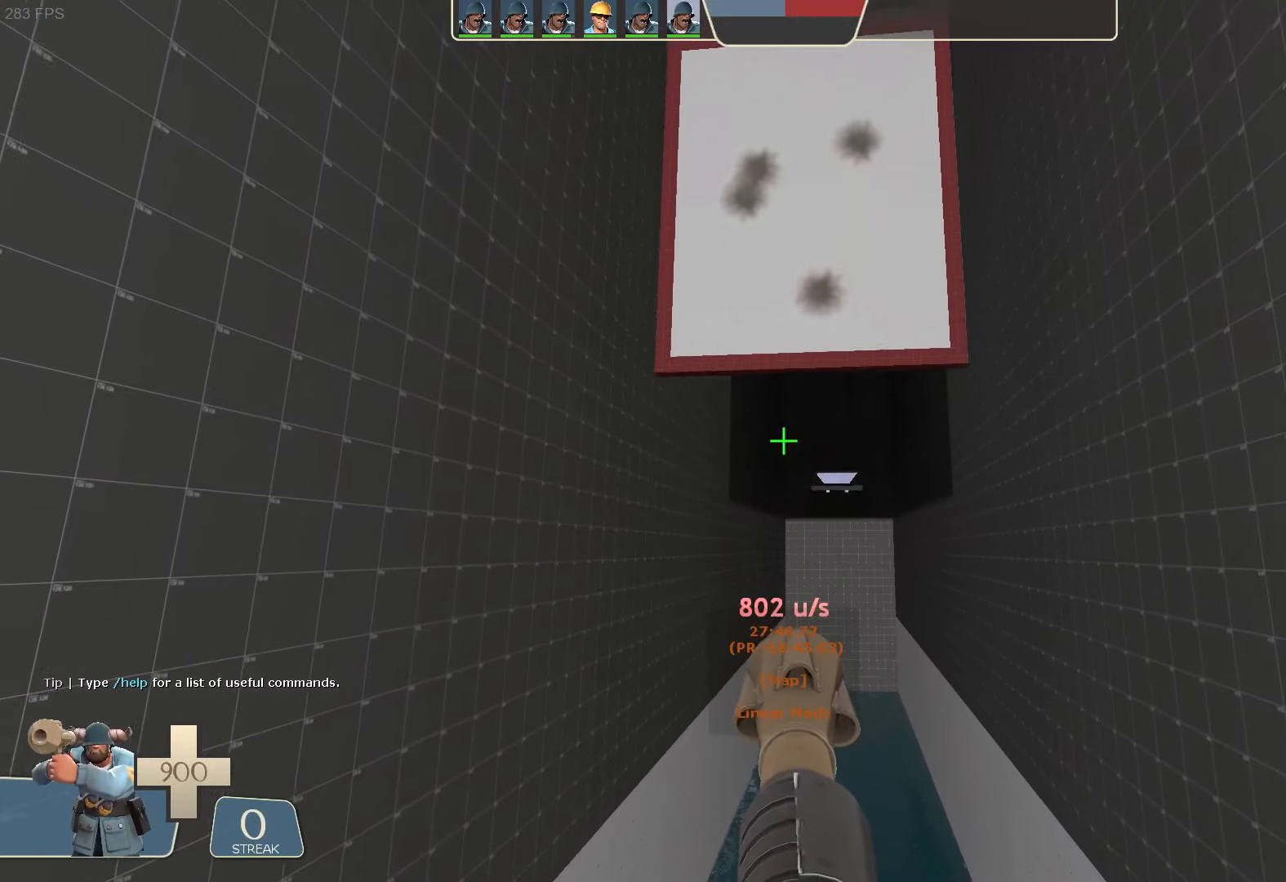
{"buttons": [], "left_stick": "center", "right_stick": "center", "button_events": []}